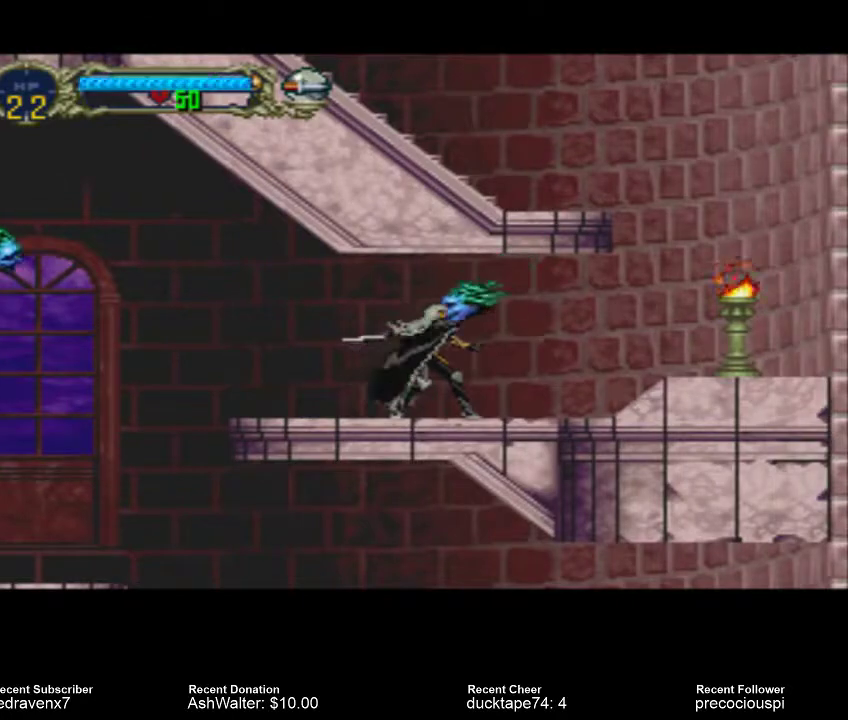
Gameplay with a controller (PlayStation layout); each line is a JSON object with the inputs held at the frame after it. "events" lists button and stick changes between this image and that frame as [ms after this image, input, new state], when the widget could be followed in between. Not read: L2 L3 R2 R3.
{"buttons": [], "left_stick": "center", "right_stick": "center", "events": [[233, "CROSS", "down"], [467, "CROSS", "up"]]}
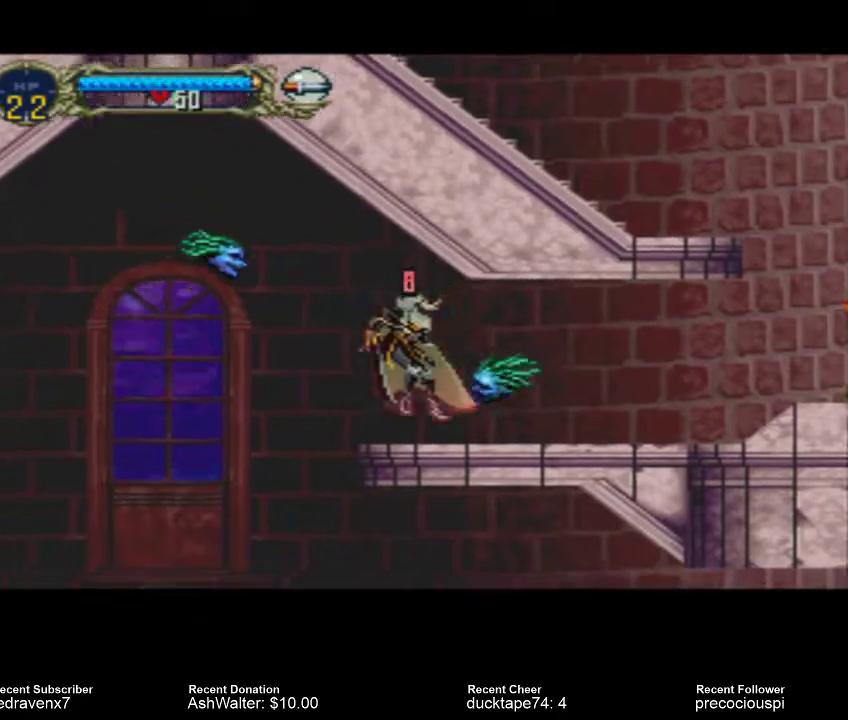
{"buttons": [], "left_stick": "center", "right_stick": "center", "events": []}
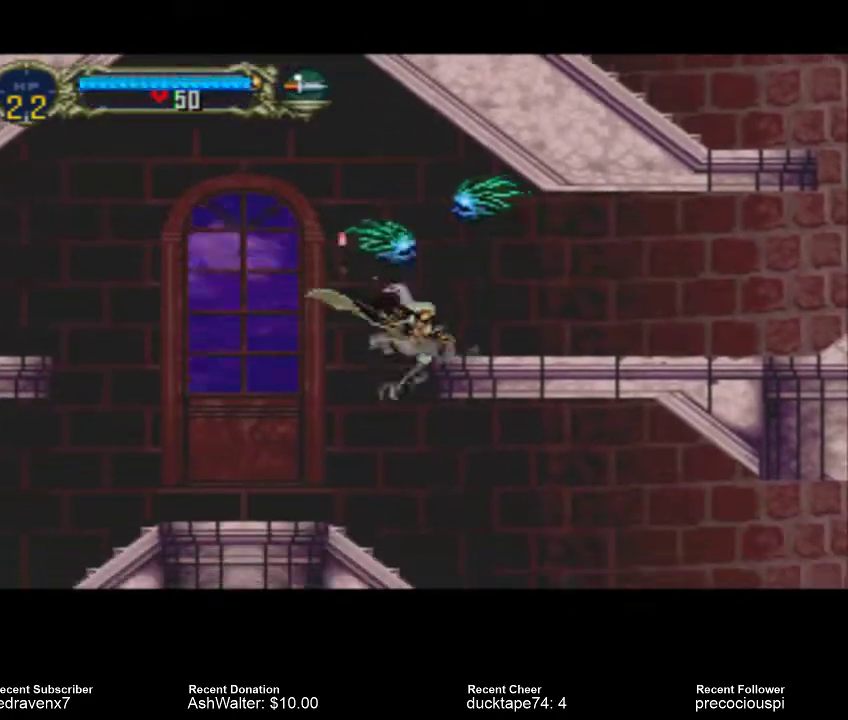
{"buttons": [], "left_stick": "center", "right_stick": "center", "events": []}
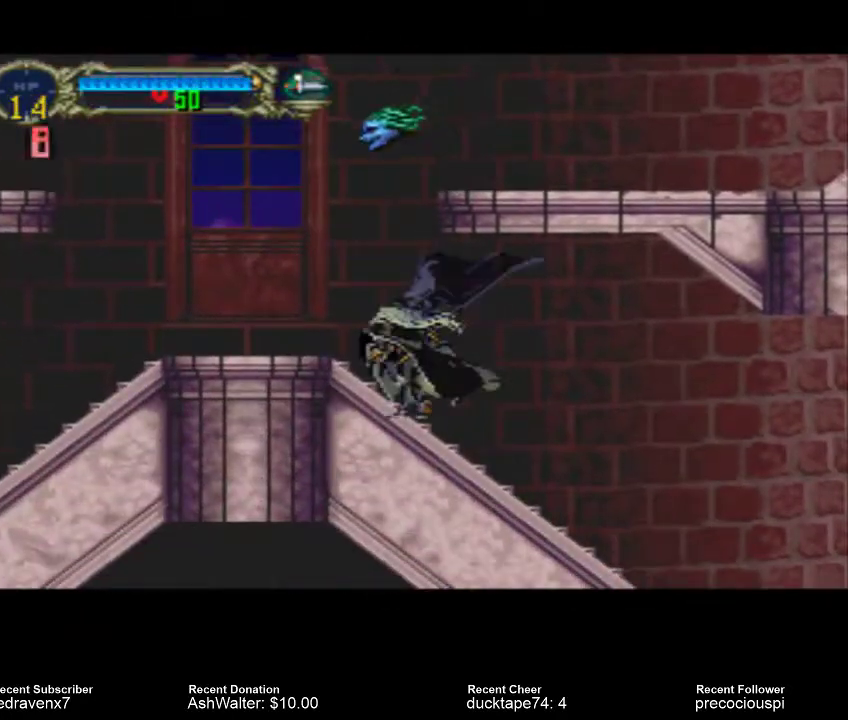
{"buttons": [], "left_stick": "center", "right_stick": "center", "events": []}
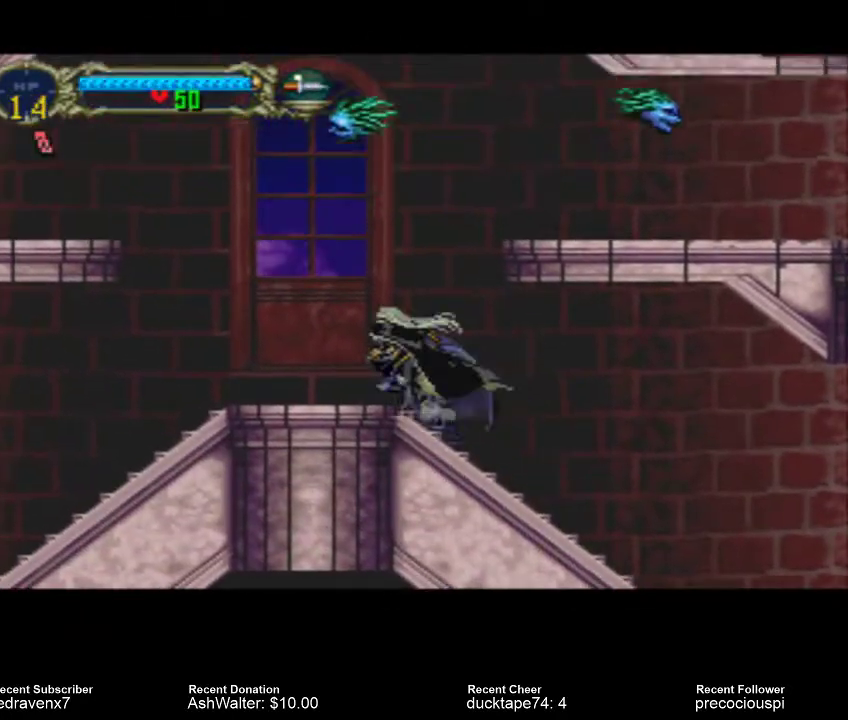
{"buttons": ["CROSS"], "left_stick": "center", "right_stick": "center", "events": [[100, "CROSS", "down"]]}
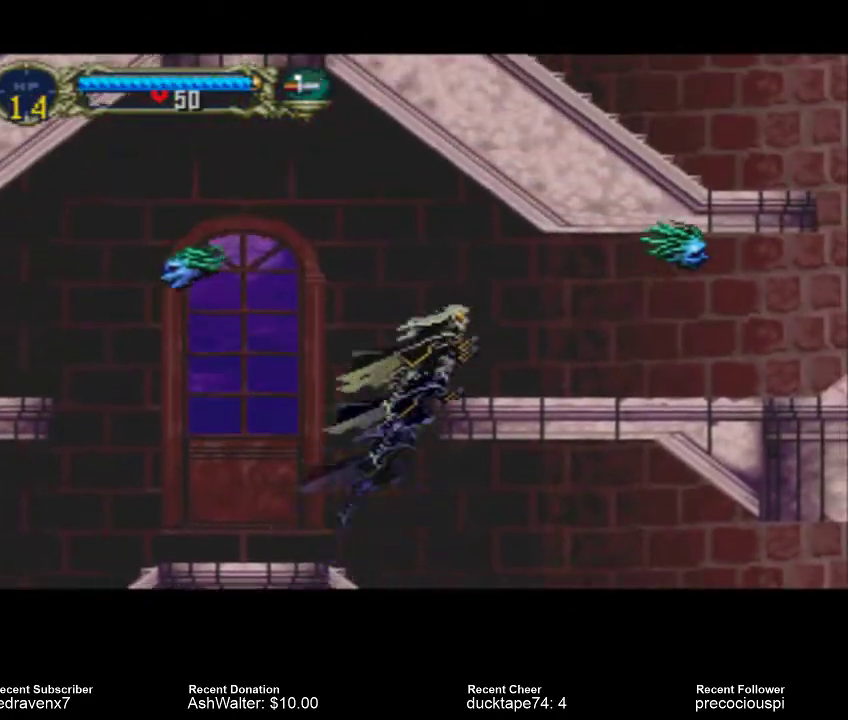
{"buttons": [], "left_stick": "center", "right_stick": "center", "events": [[467, "CROSS", "up"]]}
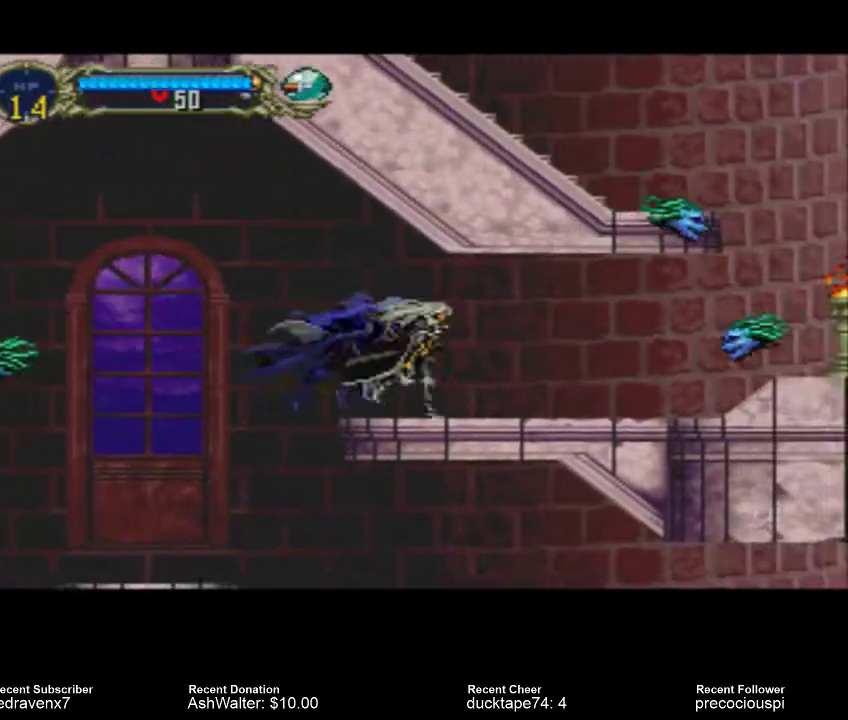
{"buttons": [], "left_stick": "center", "right_stick": "center", "events": []}
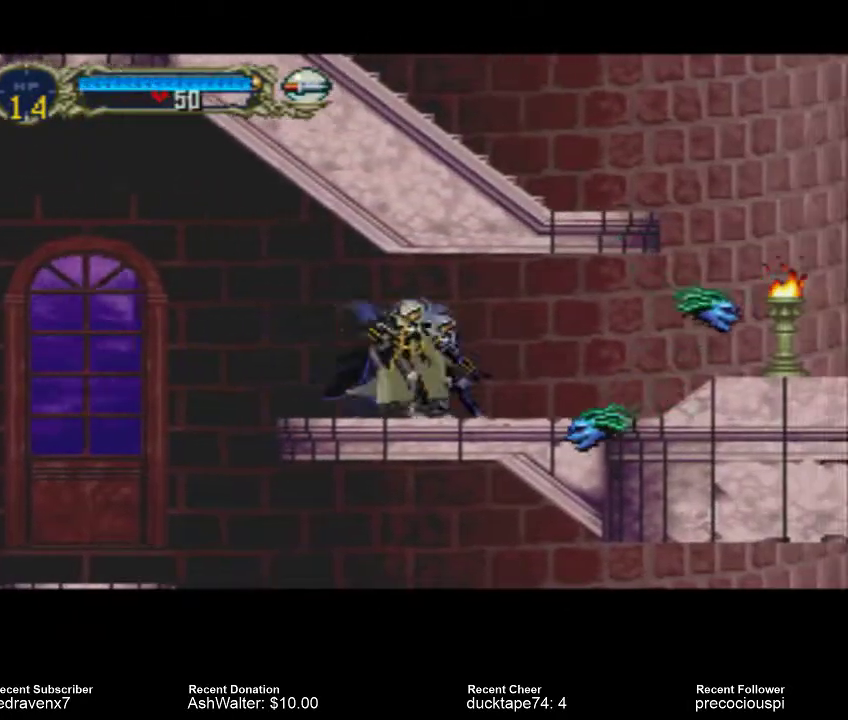
{"buttons": [], "left_stick": "center", "right_stick": "center", "events": []}
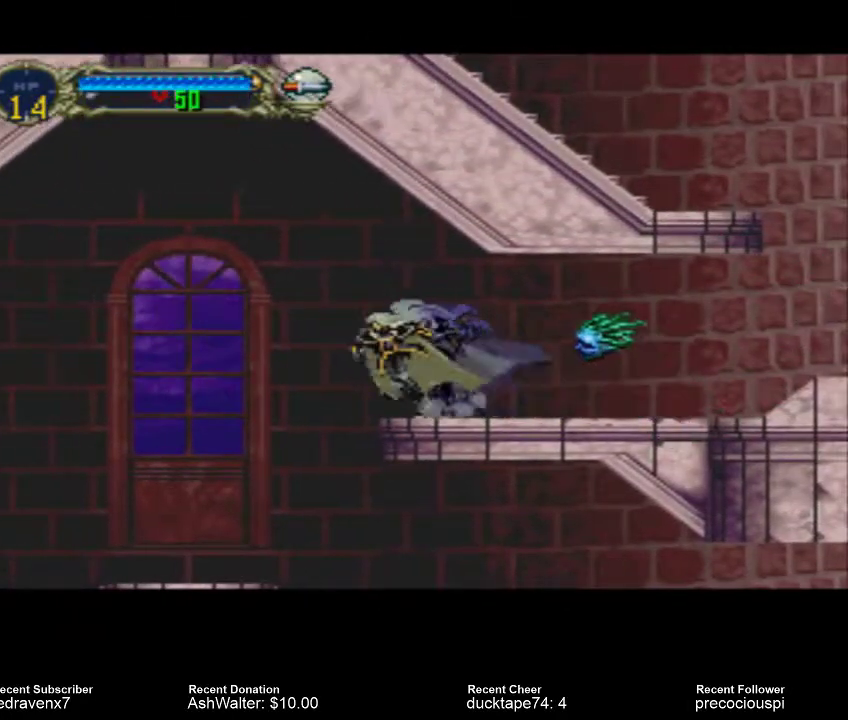
{"buttons": ["CROSS"], "left_stick": "center", "right_stick": "center", "events": [[300, "CROSS", "down"]]}
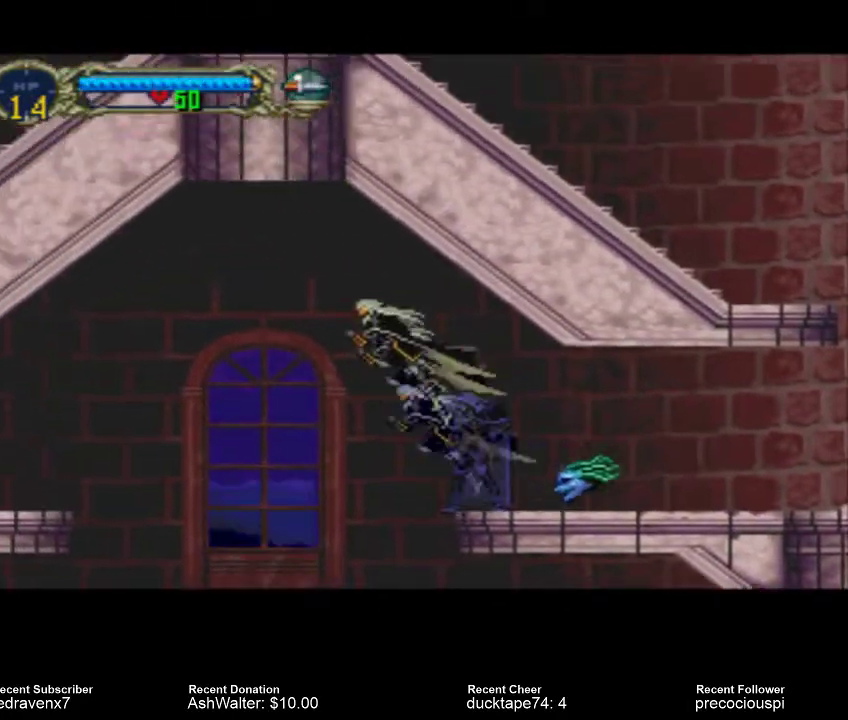
{"buttons": [], "left_stick": "center", "right_stick": "center", "events": [[133, "CROSS", "up"]]}
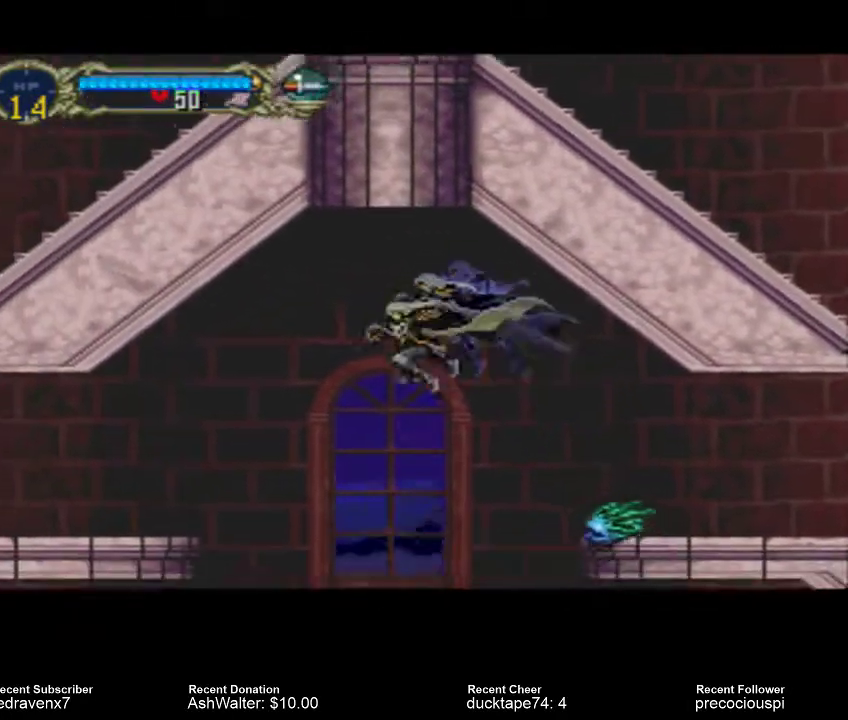
{"buttons": [], "left_stick": "center", "right_stick": "center", "events": []}
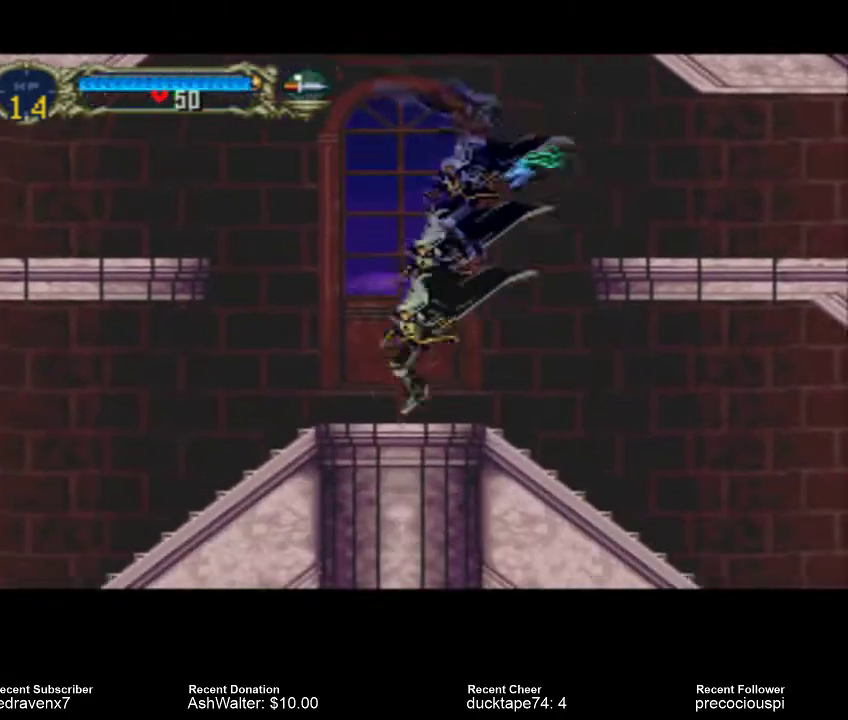
{"buttons": [], "left_stick": "center", "right_stick": "center", "events": []}
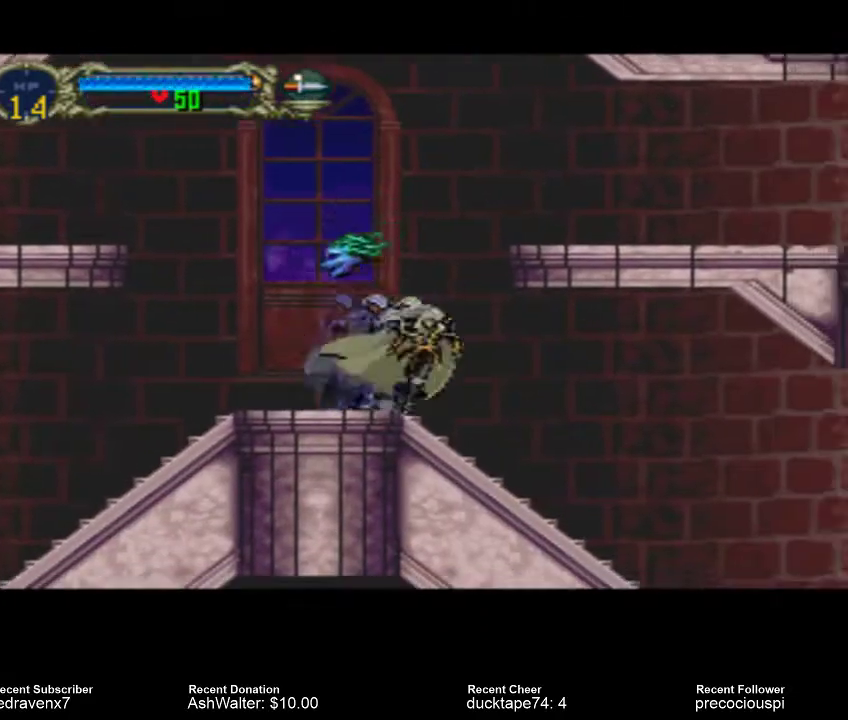
{"buttons": ["CROSS"], "left_stick": "center", "right_stick": "center", "events": [[67, "CROSS", "down"]]}
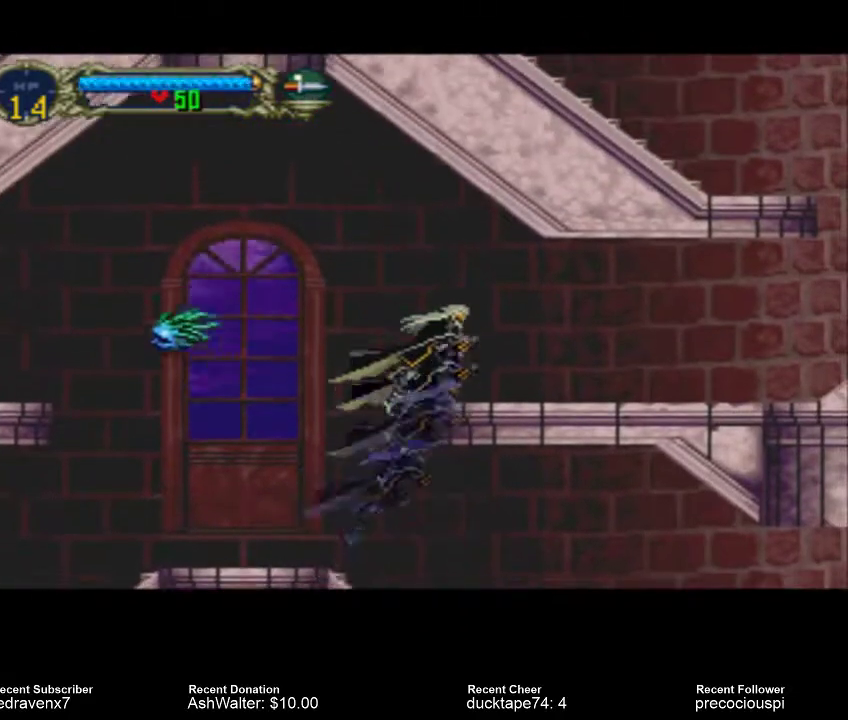
{"buttons": [], "left_stick": "center", "right_stick": "center", "events": [[333, "CROSS", "up"]]}
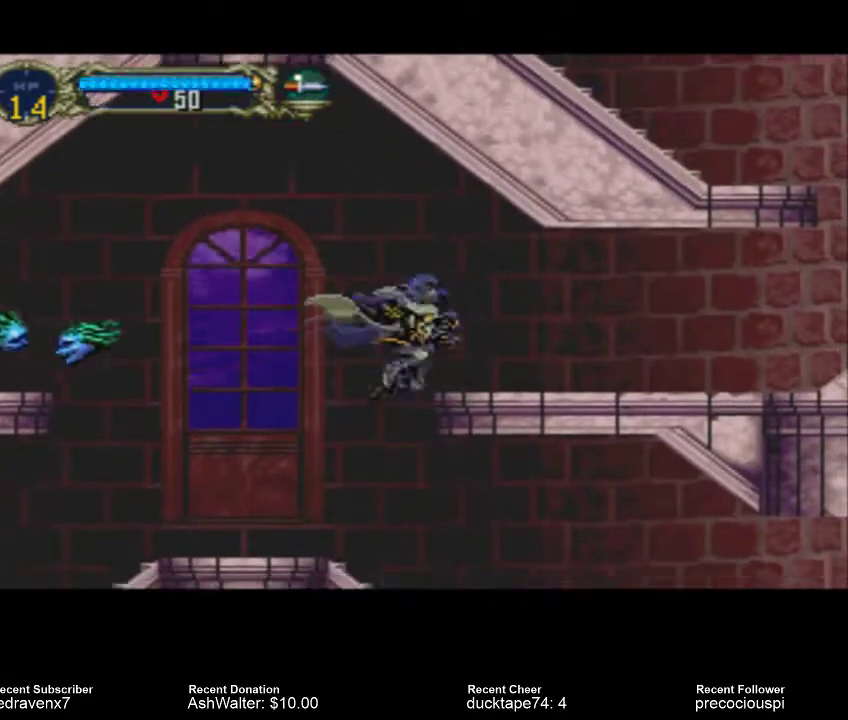
{"buttons": [], "left_stick": "center", "right_stick": "center", "events": []}
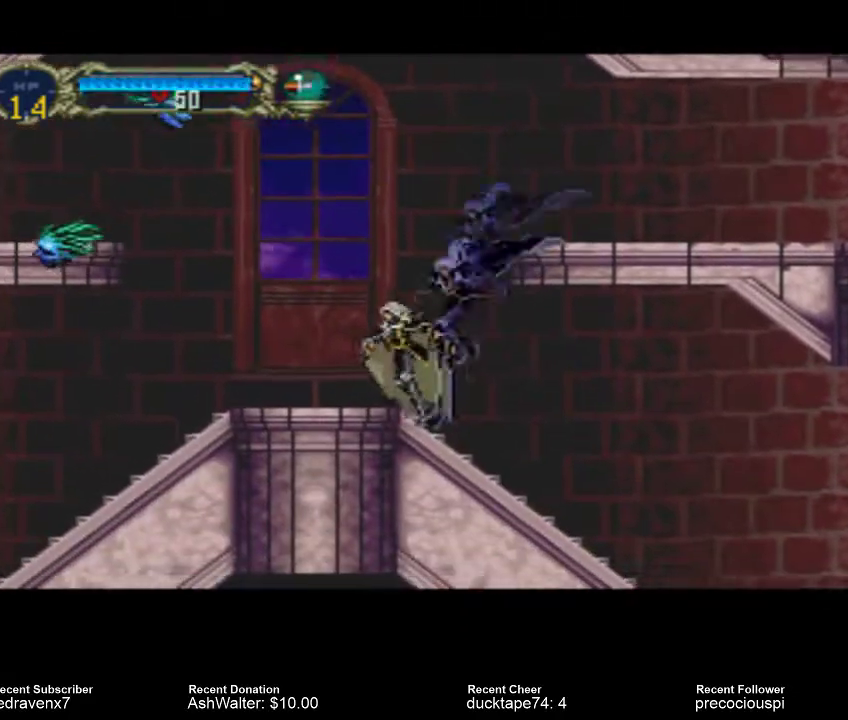
{"buttons": [], "left_stick": "center", "right_stick": "center", "events": []}
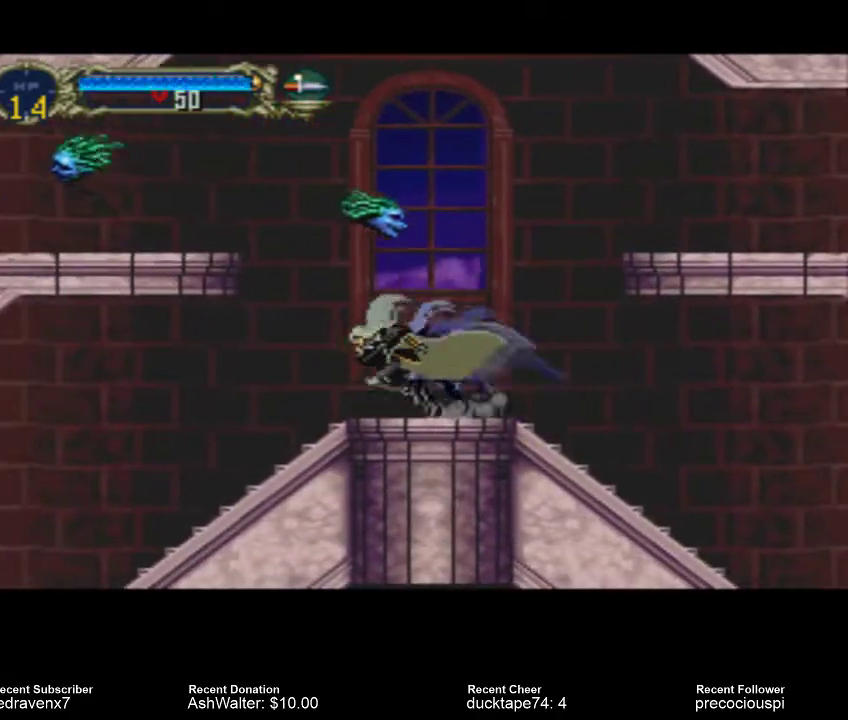
{"buttons": ["CROSS"], "left_stick": "center", "right_stick": "center", "events": [[400, "CROSS", "down"]]}
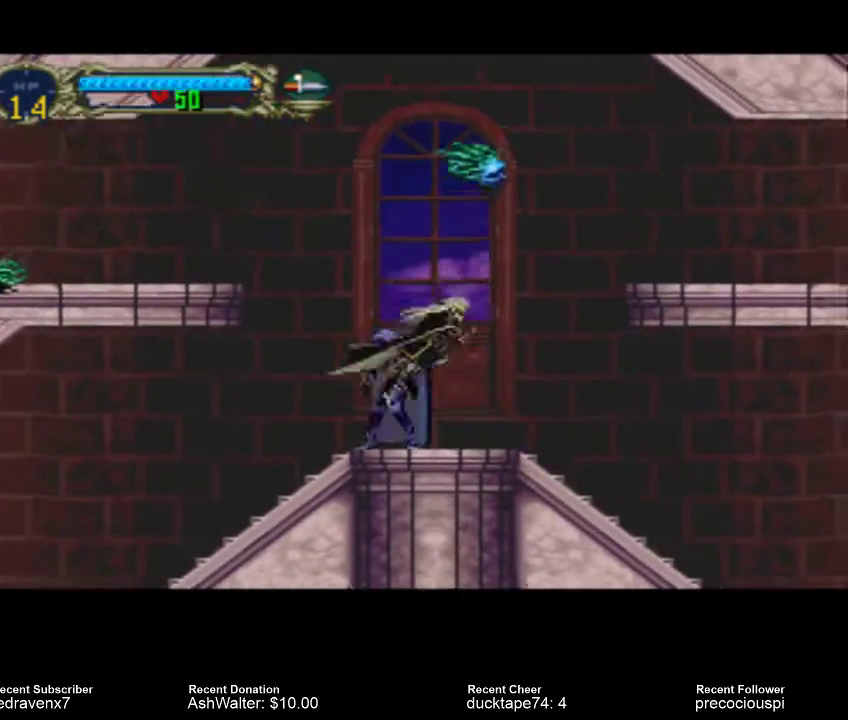
{"buttons": [], "left_stick": "center", "right_stick": "center", "events": [[100, "CROSS", "up"], [133, "SQUARE", "down"], [267, "SQUARE", "up"]]}
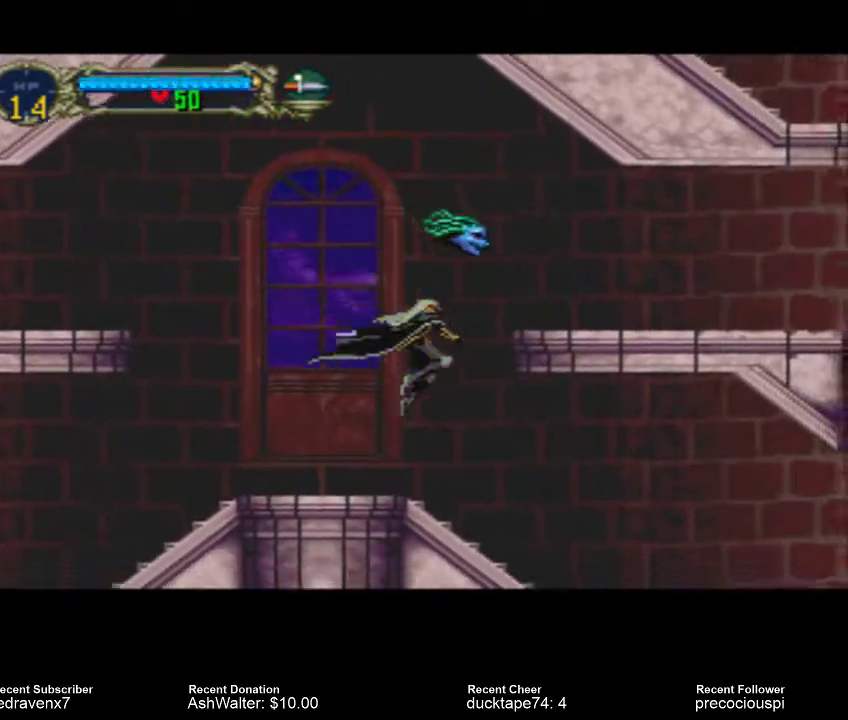
{"buttons": ["CROSS"], "left_stick": "center", "right_stick": "center", "events": [[400, "CROSS", "down"]]}
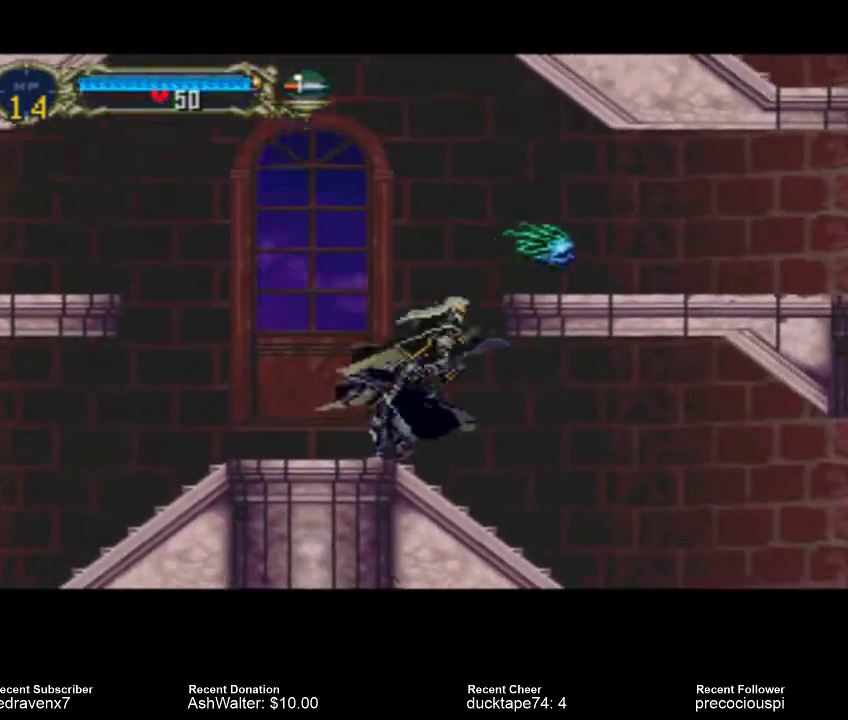
{"buttons": [], "left_stick": "center", "right_stick": "center", "events": [[167, "SQUARE", "down"], [300, "CROSS", "up"], [367, "SQUARE", "up"]]}
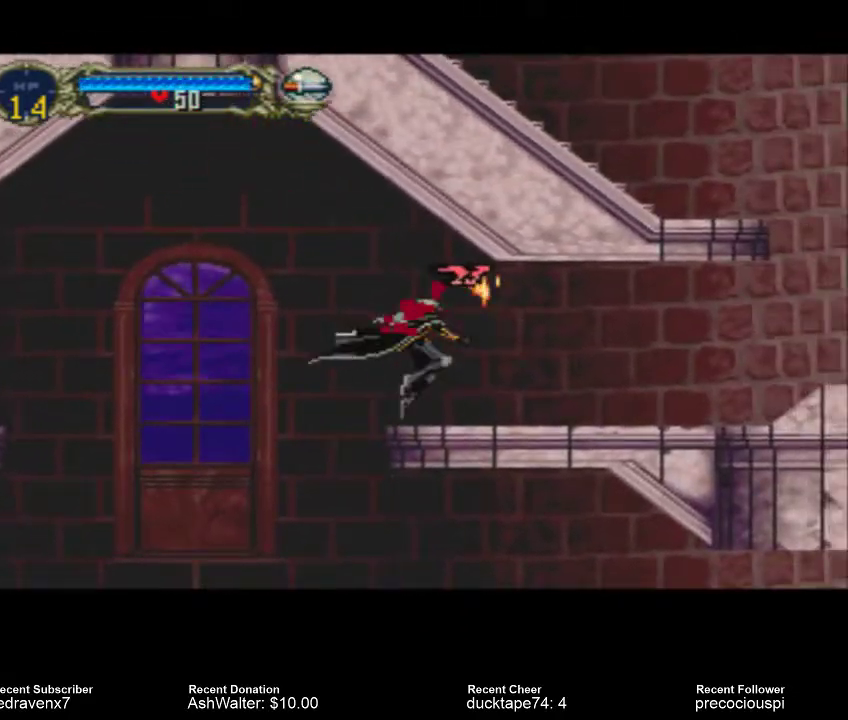
{"buttons": [], "left_stick": "center", "right_stick": "center", "events": []}
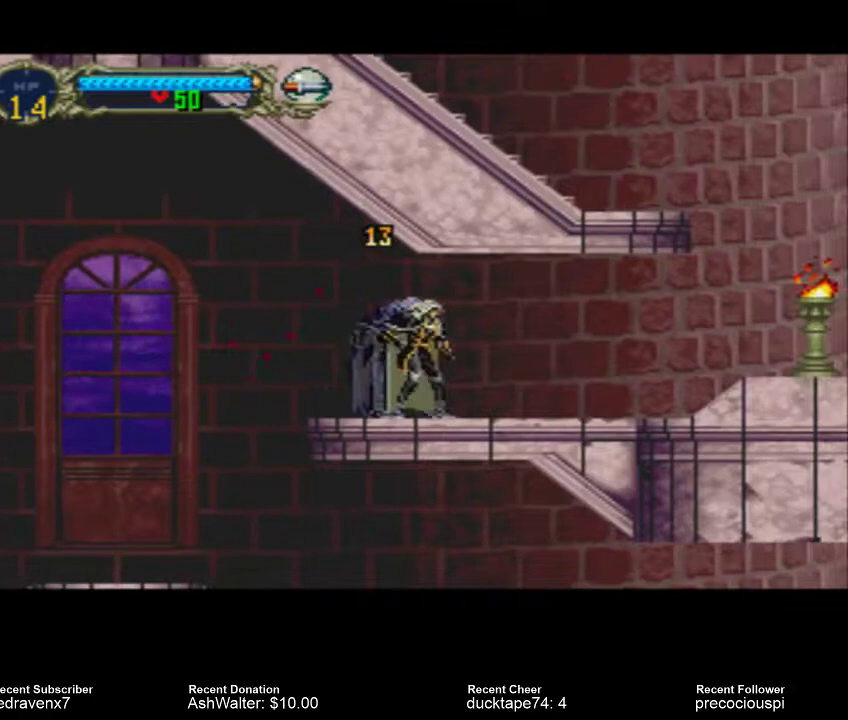
{"buttons": [], "left_stick": "center", "right_stick": "center", "events": []}
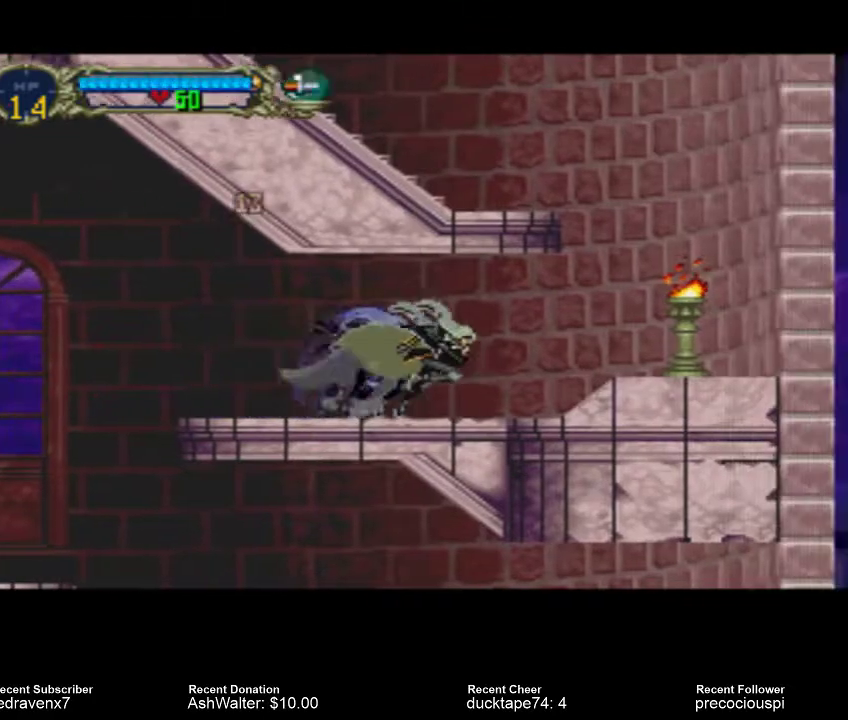
{"buttons": [], "left_stick": "center", "right_stick": "center", "events": []}
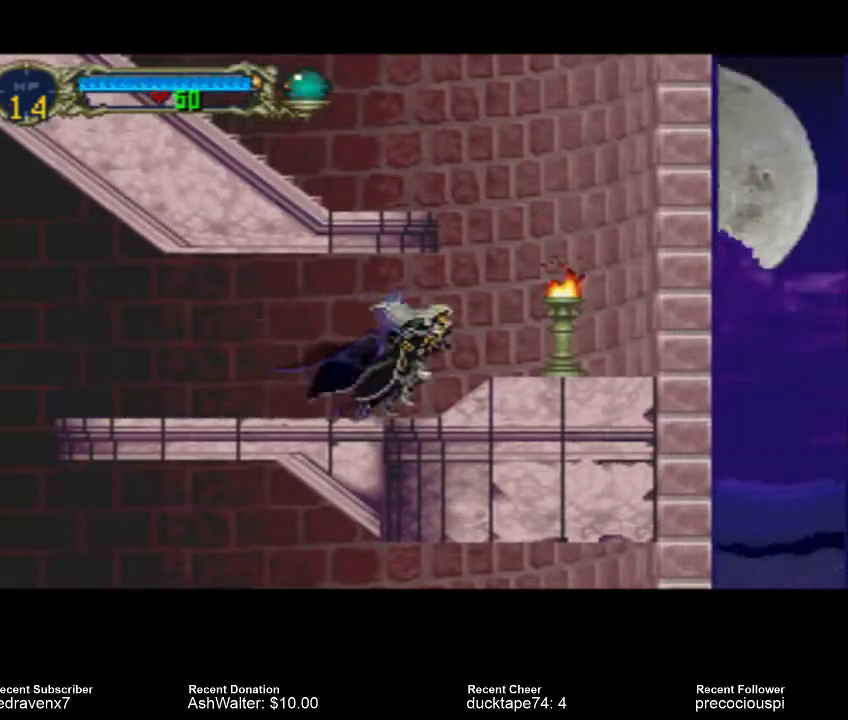
{"buttons": ["CROSS"], "left_stick": "center", "right_stick": "center", "events": [[467, "CROSS", "down"]]}
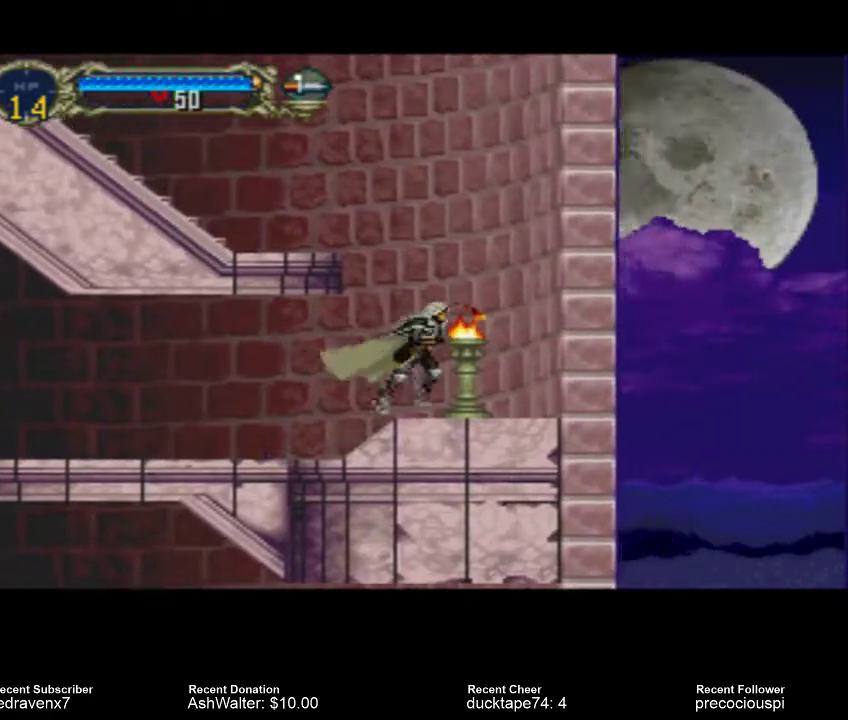
{"buttons": ["CROSS"], "left_stick": "center", "right_stick": "center", "events": []}
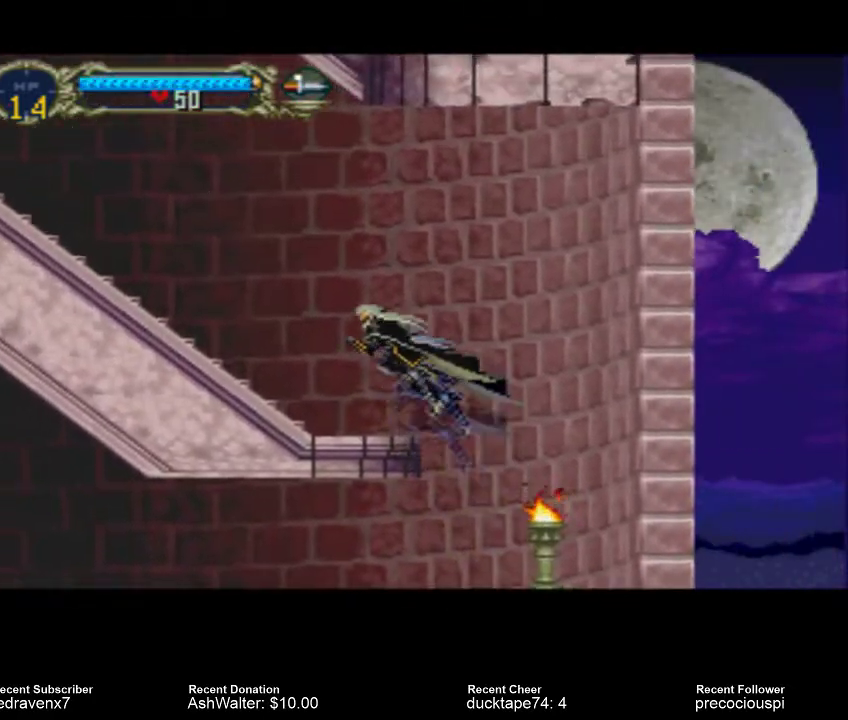
{"buttons": [], "left_stick": "center", "right_stick": "center", "events": [[300, "CROSS", "up"]]}